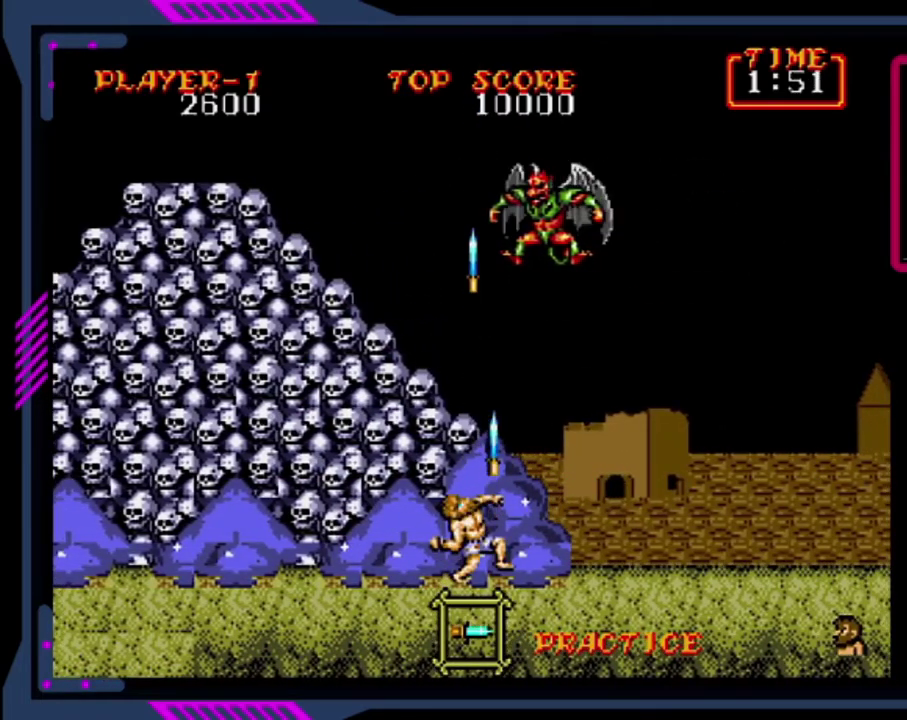
Gameplay with a controller (PlayStation layout); each line is a JSON object with the inputs held at the frame after it. "events" lists button and stick changes between this image and that frame as [ms after this image, input, new state], when the widget could be followed in between. Not read: L1 L3 R1 R3 right_stick.
{"buttons": ["DPAD_UP"], "left_stick": "center", "events": [[160, "SQUARE", "down"], [320, "SQUARE", "up"]]}
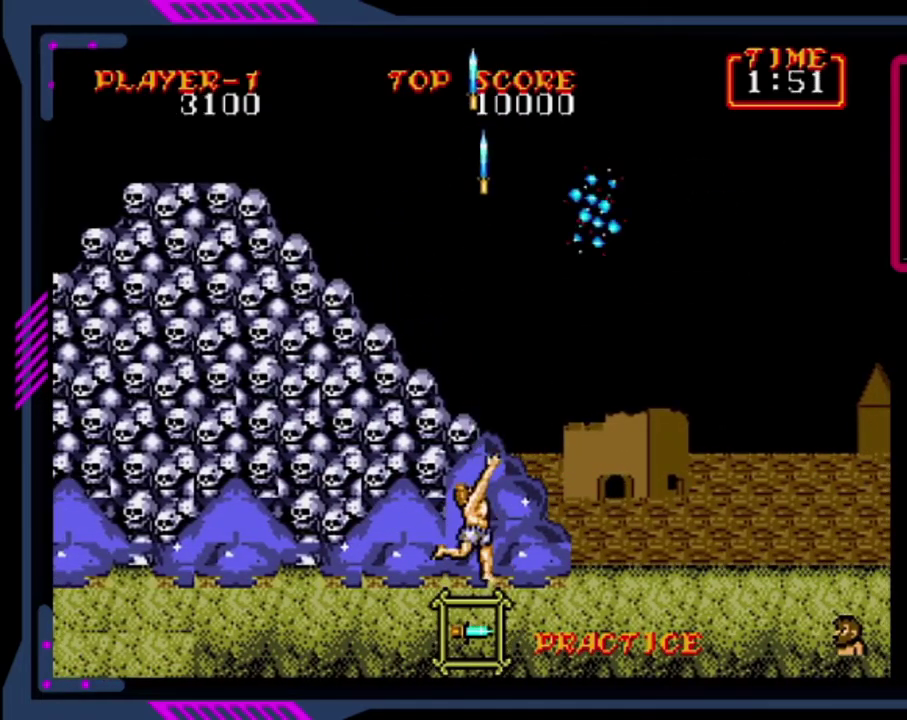
{"buttons": ["DPAD_RIGHT"], "left_stick": "center", "events": [[40, "DPAD_UP", "up"], [200, "DPAD_RIGHT", "down"]]}
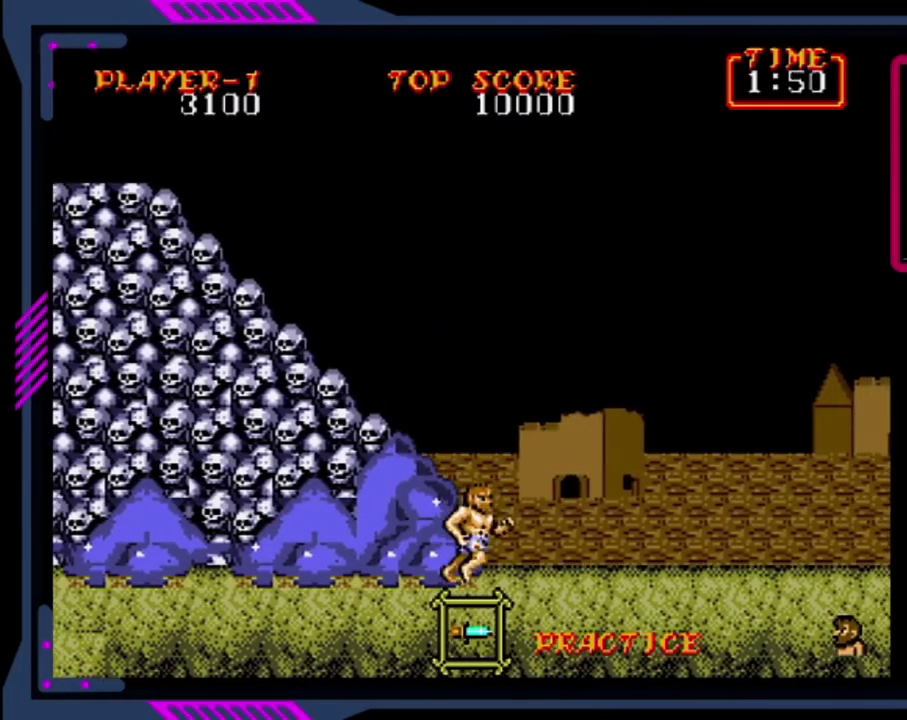
{"buttons": ["DPAD_RIGHT"], "left_stick": "center", "events": []}
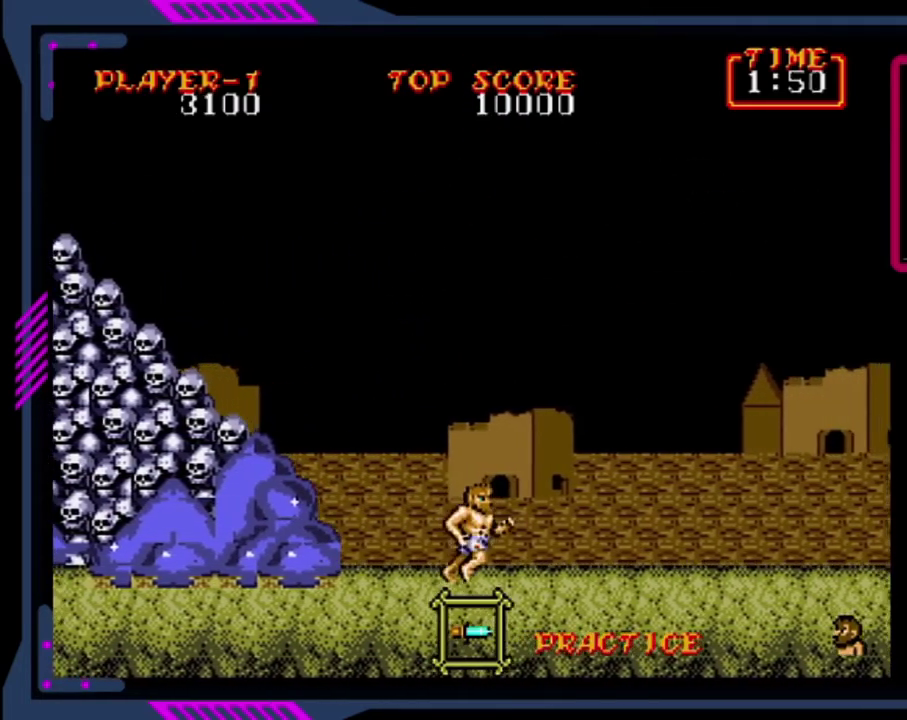
{"buttons": ["DPAD_RIGHT"], "left_stick": "center", "events": []}
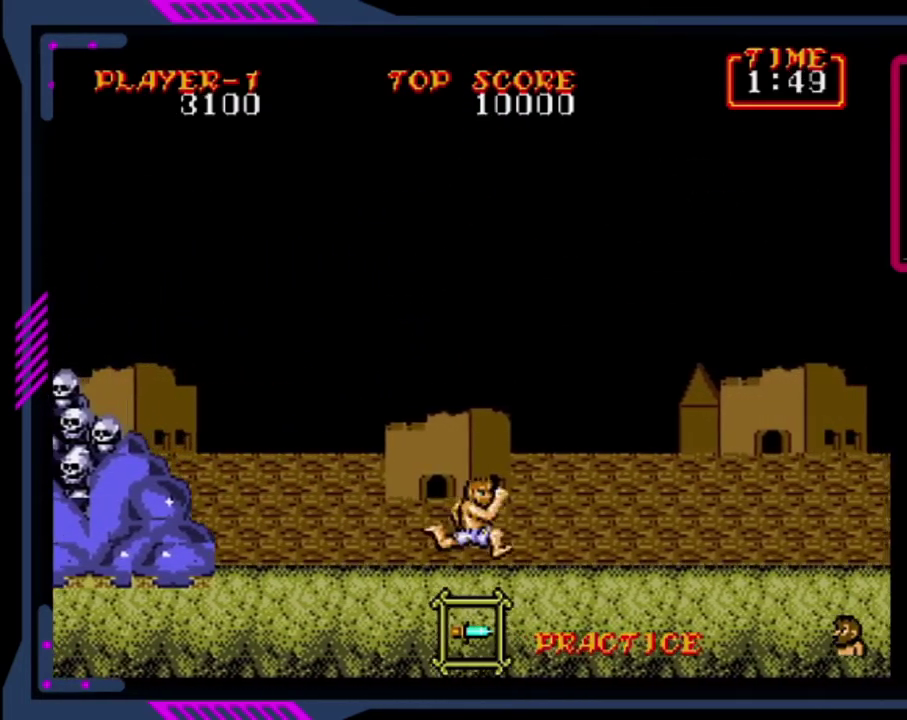
{"buttons": ["DPAD_RIGHT"], "left_stick": "center", "events": []}
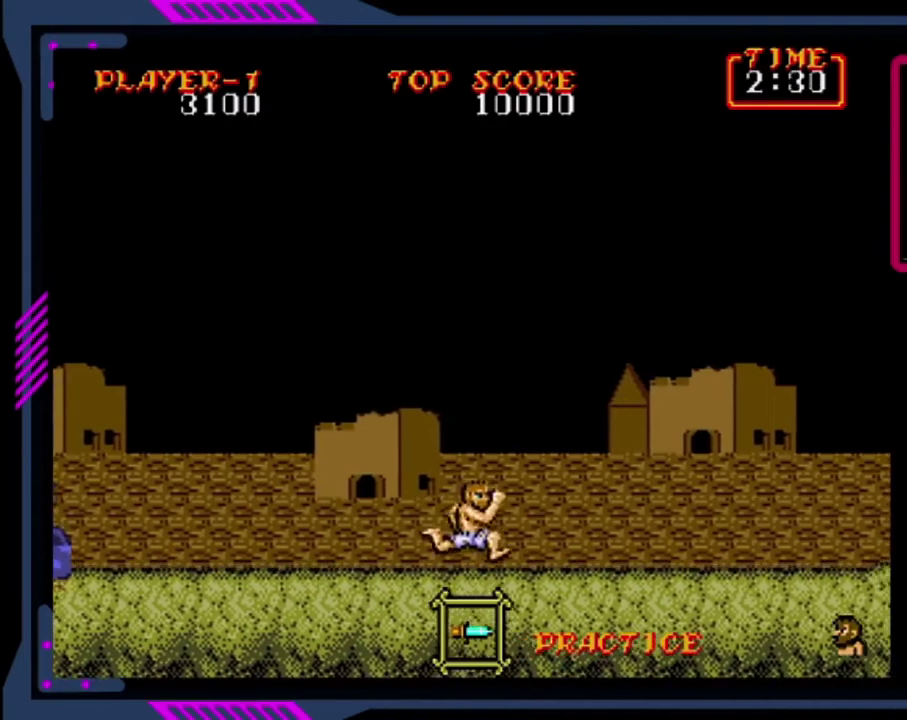
{"buttons": ["DPAD_RIGHT"], "left_stick": "center", "events": []}
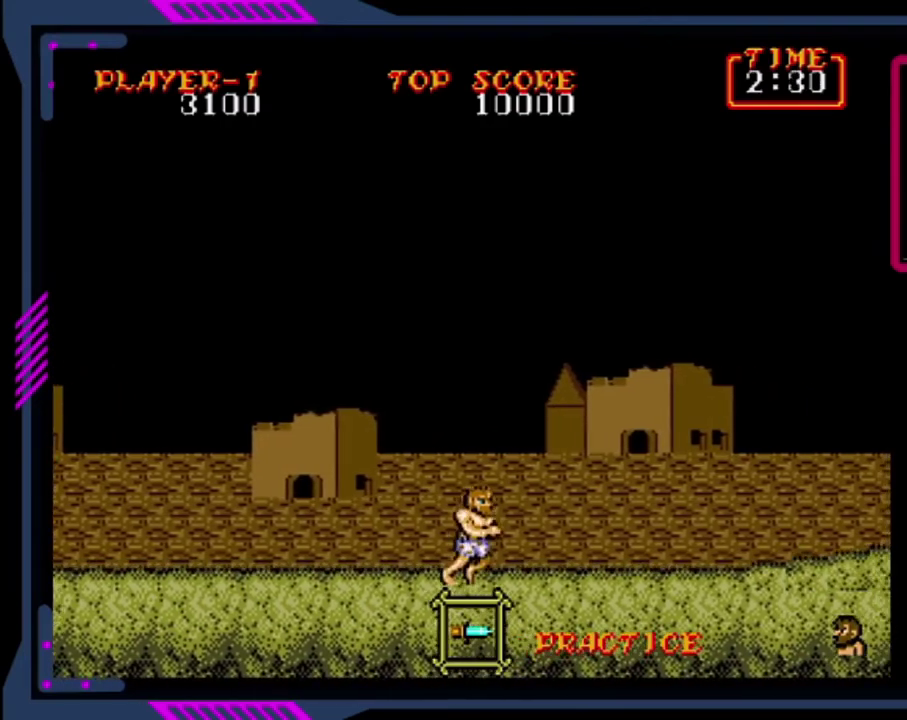
{"buttons": ["DPAD_RIGHT"], "left_stick": "center", "events": []}
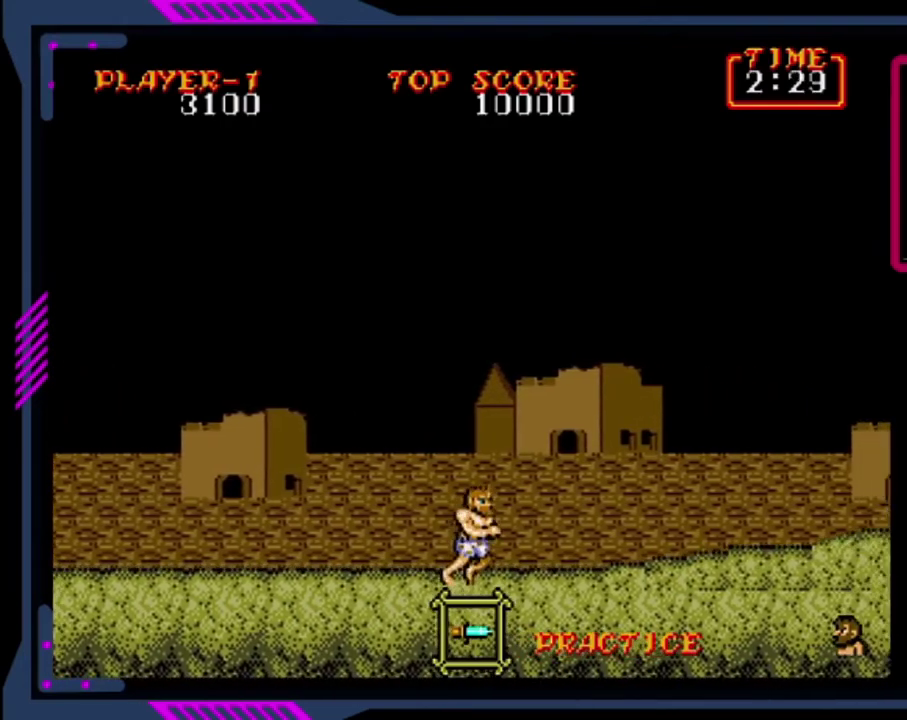
{"buttons": ["DPAD_RIGHT"], "left_stick": "center", "events": []}
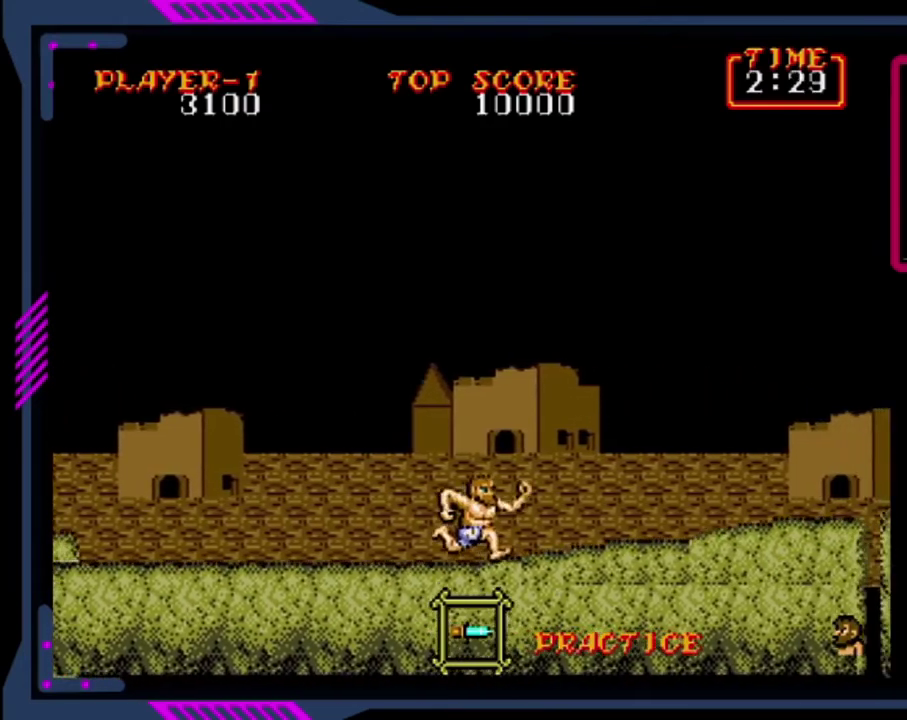
{"buttons": ["DPAD_RIGHT"], "left_stick": "center", "events": []}
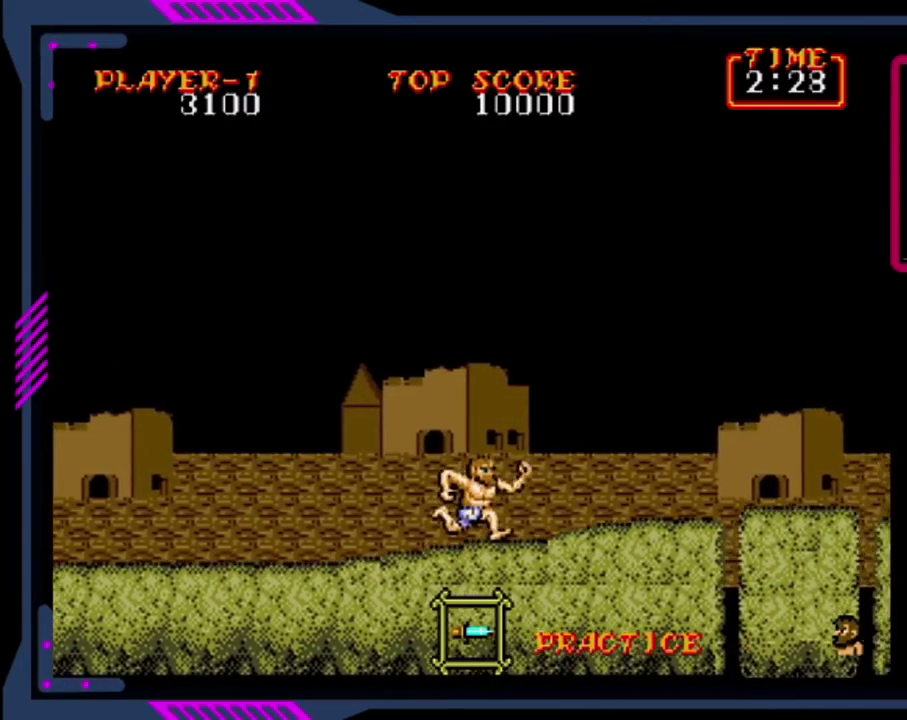
{"buttons": ["DPAD_RIGHT"], "left_stick": "center", "events": []}
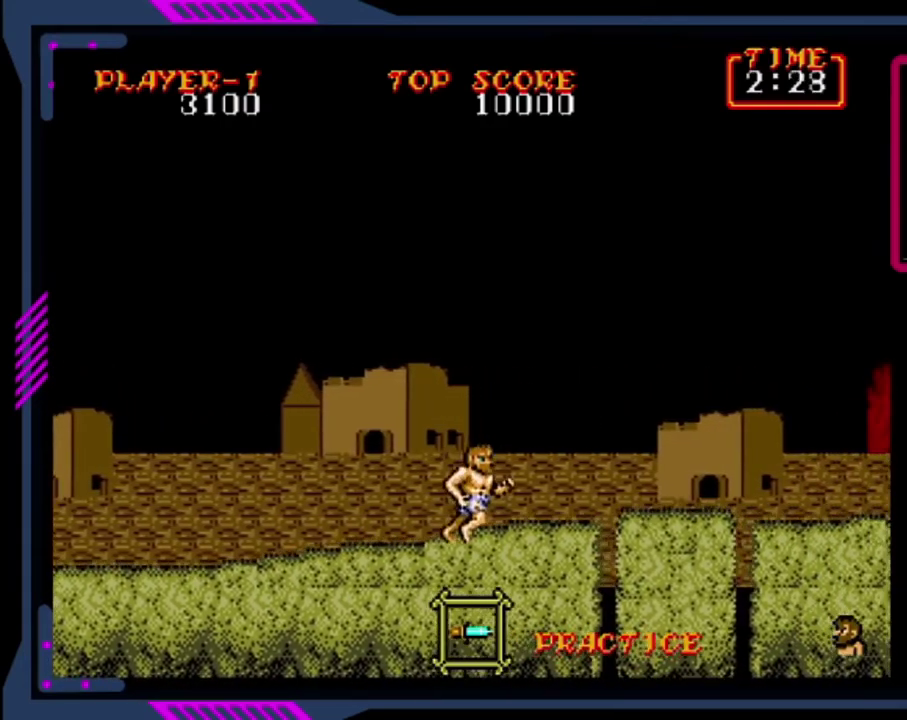
{"buttons": ["DPAD_RIGHT"], "left_stick": "center", "events": [[120, "CROSS", "down"], [200, "CROSS", "up"]]}
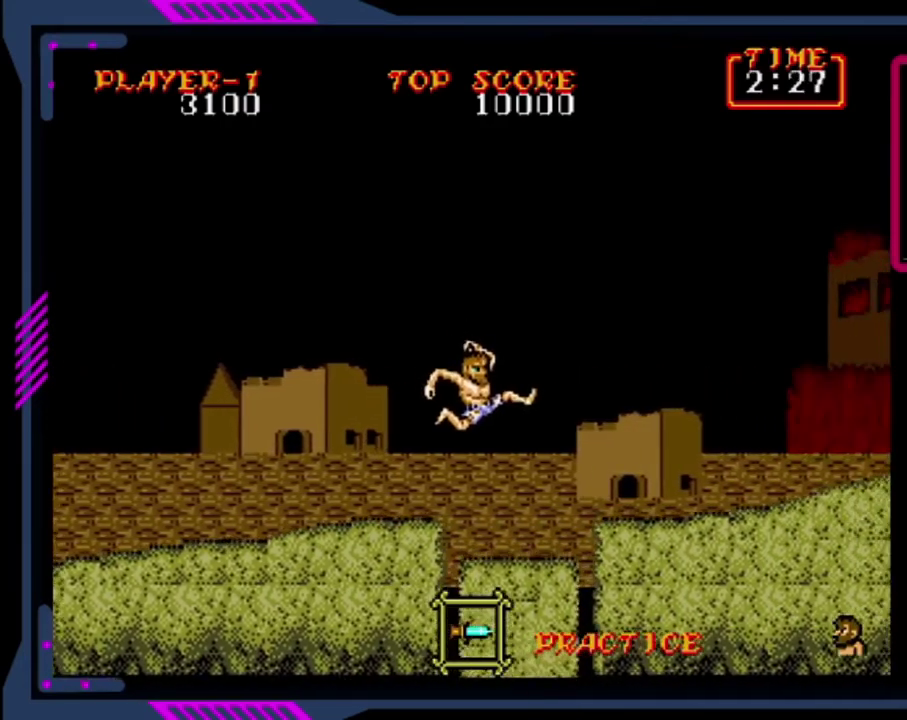
{"buttons": ["CROSS", "DPAD_RIGHT"], "left_stick": "center", "events": [[400, "CROSS", "down"]]}
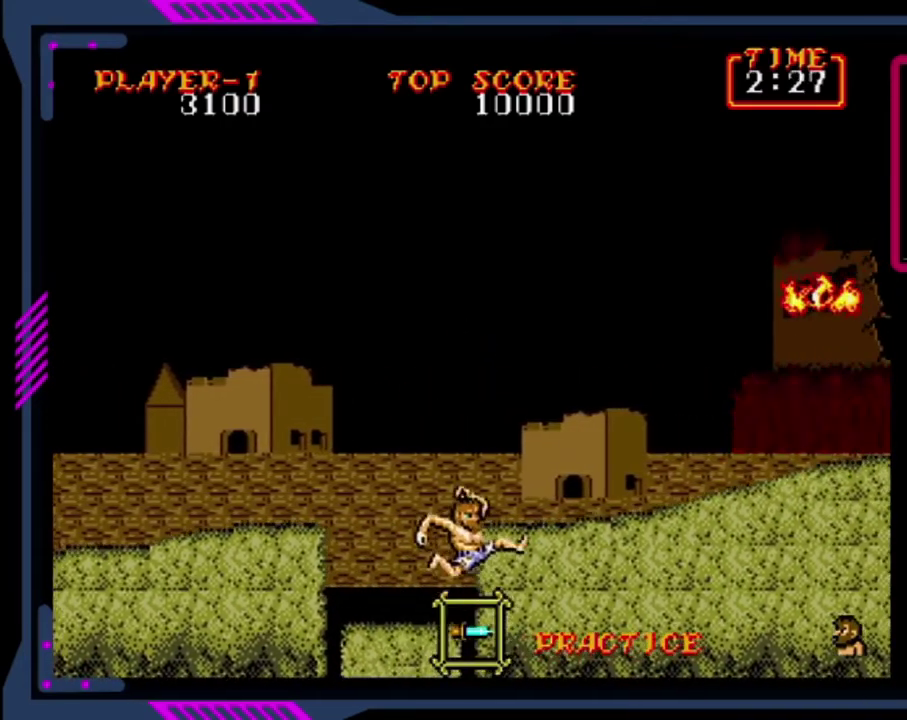
{"buttons": ["SQUARE", "DPAD_RIGHT"], "left_stick": "center", "events": [[480, "CROSS", "up"], [520, "SQUARE", "down"]]}
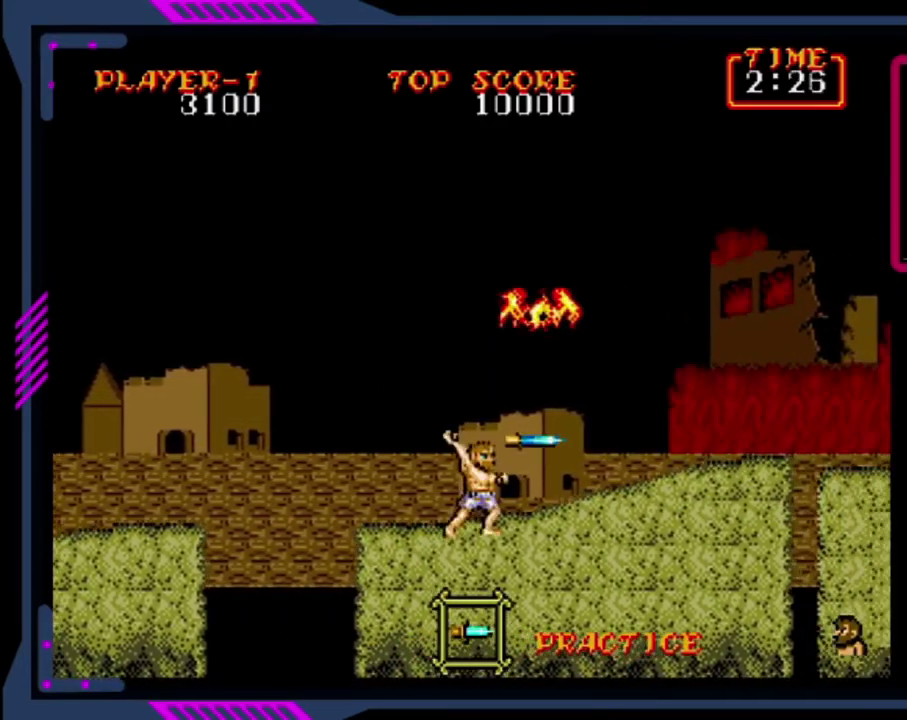
{"buttons": ["SQUARE", "DPAD_UP"], "left_stick": "center", "events": [[120, "DPAD_RIGHT", "up"], [120, "DPAD_UP", "down"], [120, "SQUARE", "up"], [200, "SQUARE", "down"], [280, "SQUARE", "up"], [320, "SQUARE", "down"], [360, "SQUARE", "up"], [480, "SQUARE", "down"]]}
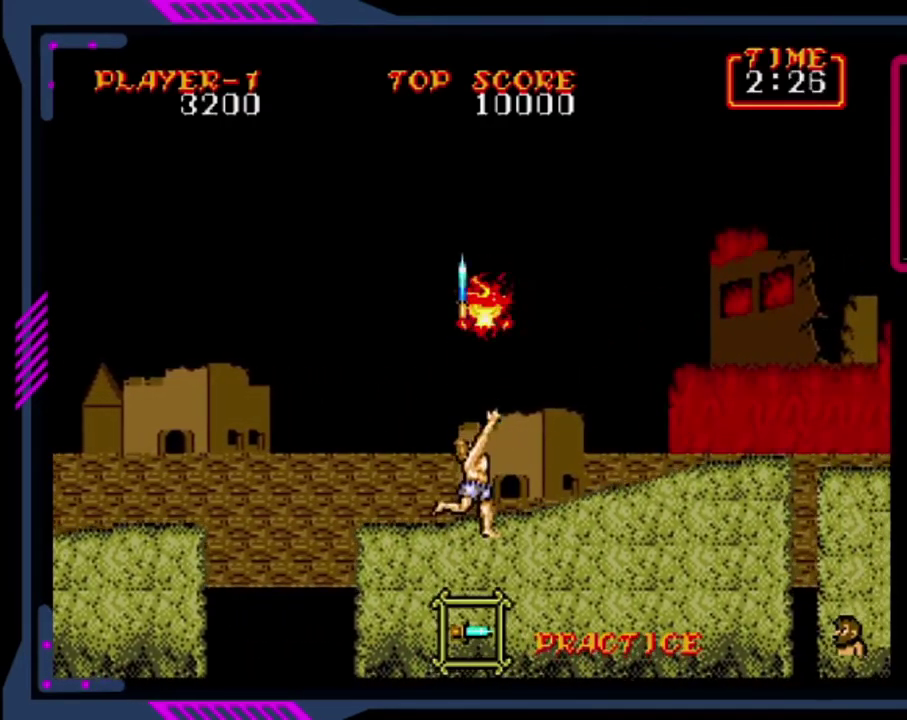
{"buttons": ["DPAD_RIGHT"], "left_stick": "center", "events": [[40, "SQUARE", "up"], [160, "DPAD_RIGHT", "down"], [160, "DPAD_UP", "up"], [280, "CROSS", "down"], [480, "CROSS", "up"]]}
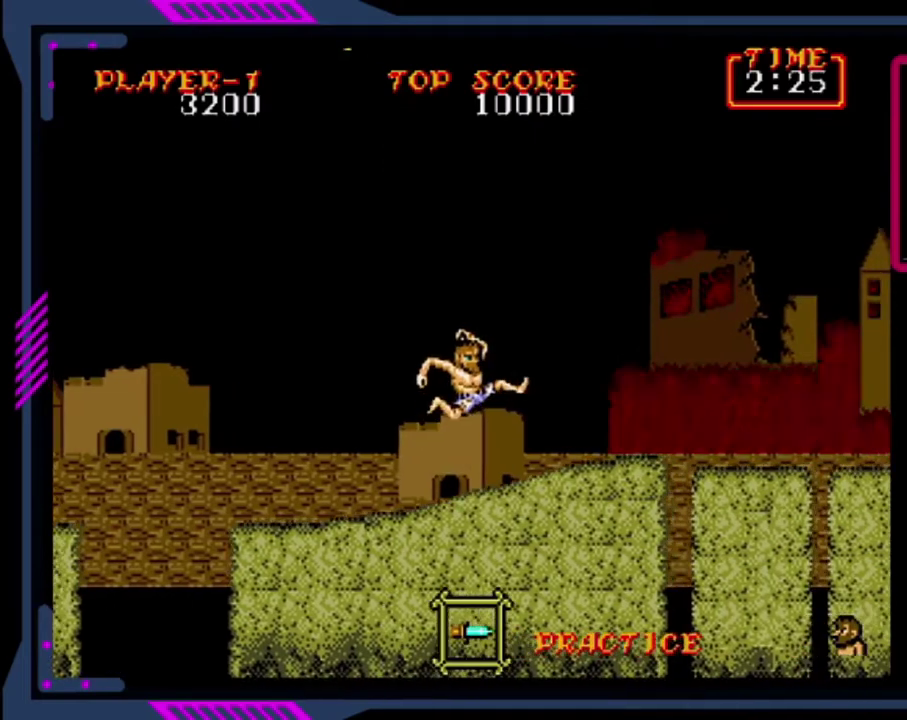
{"buttons": ["DPAD_RIGHT"], "left_stick": "center", "events": [[240, "DPAD_RIGHT", "up"], [360, "DPAD_RIGHT", "down"]]}
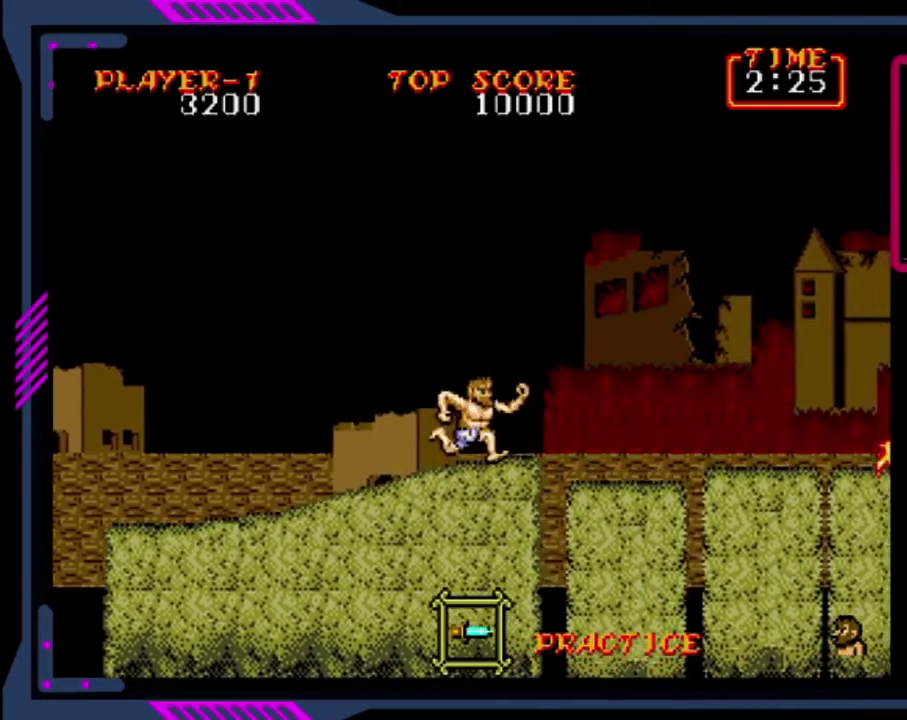
{"buttons": ["CROSS", "DPAD_RIGHT"], "left_stick": "center", "events": [[200, "CROSS", "down"]]}
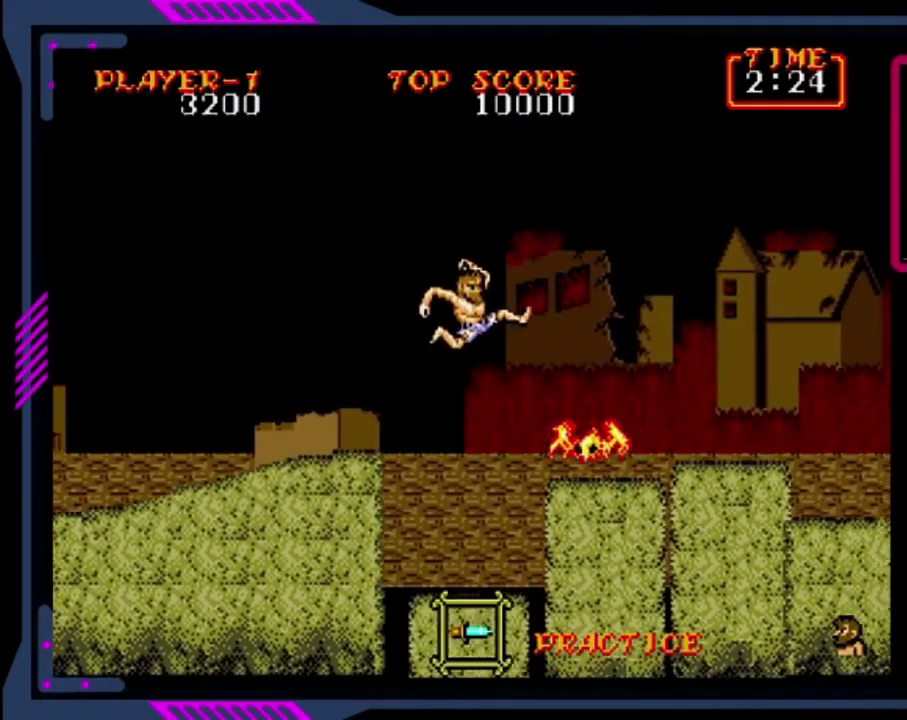
{"buttons": ["DPAD_RIGHT"], "left_stick": "center", "events": [[400, "CROSS", "up"]]}
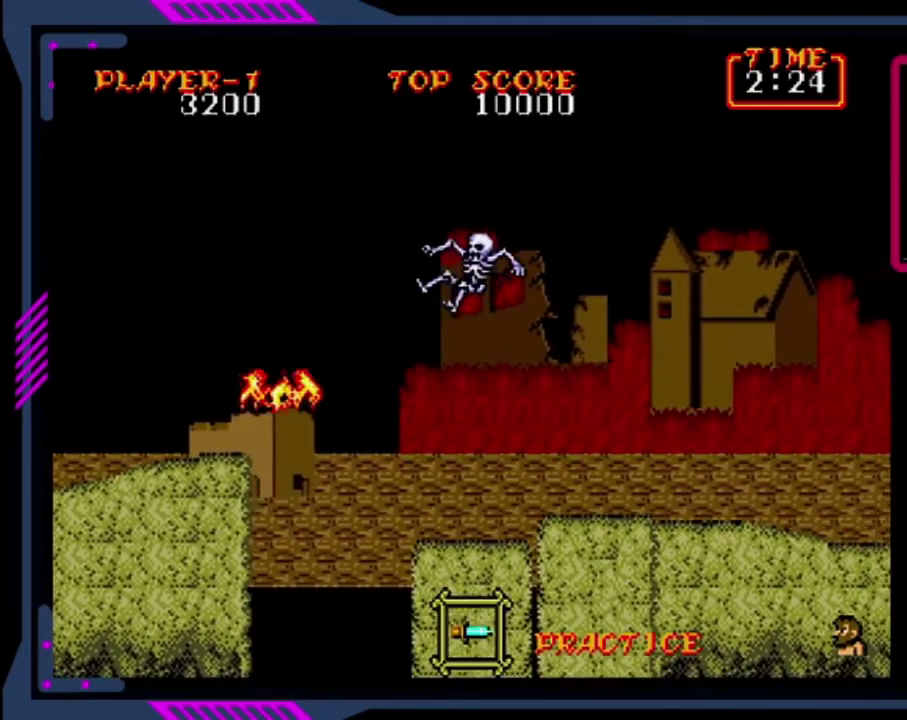
{"buttons": [], "left_stick": "center", "events": [[320, "DPAD_RIGHT", "up"]]}